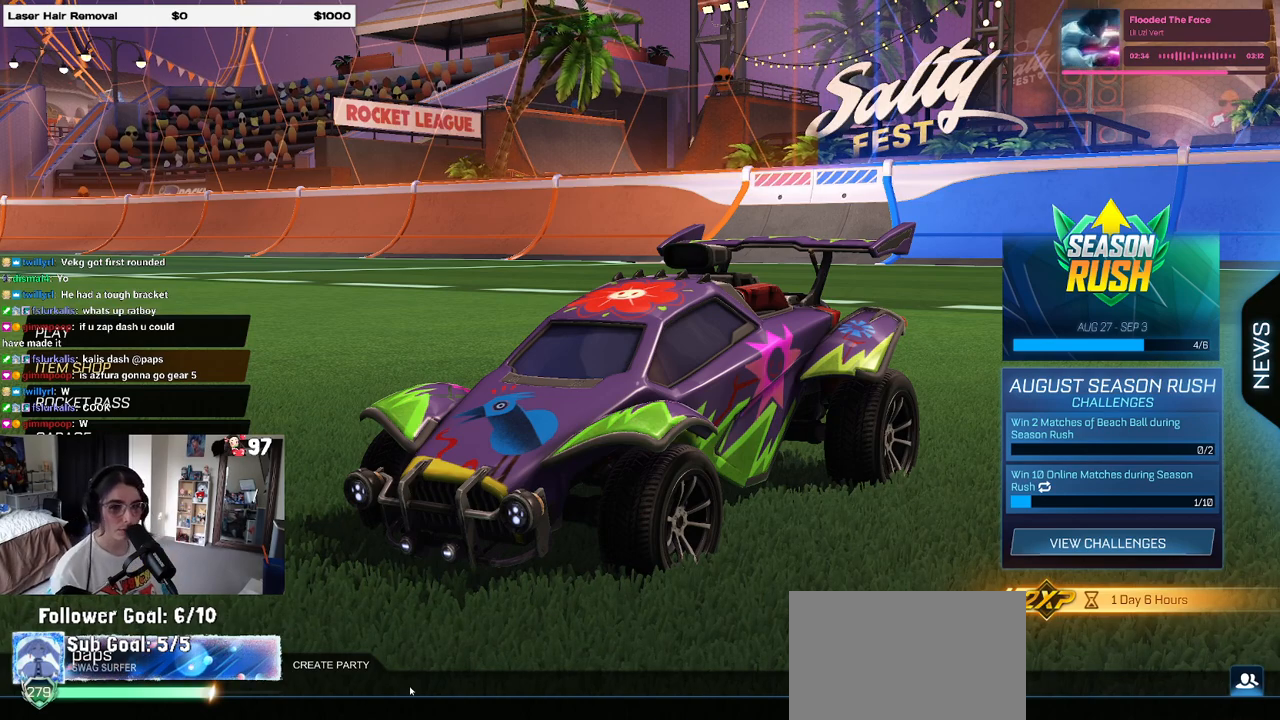
Gameplay with a controller (PlayStation layout); each line is a JSON object with the inputs held at the frame after it. "events" lists button and stick changes between this image and that frame as [ms after this image, input, new state], when the widget could be followed in between.
{"buttons": ["DPAD_UP"], "left_stick": "center", "right_stick": "center", "events": [[100, "DPAD_UP", "down"], [317, "DPAD_UP", "up"], [467, "DPAD_UP", "down"]]}
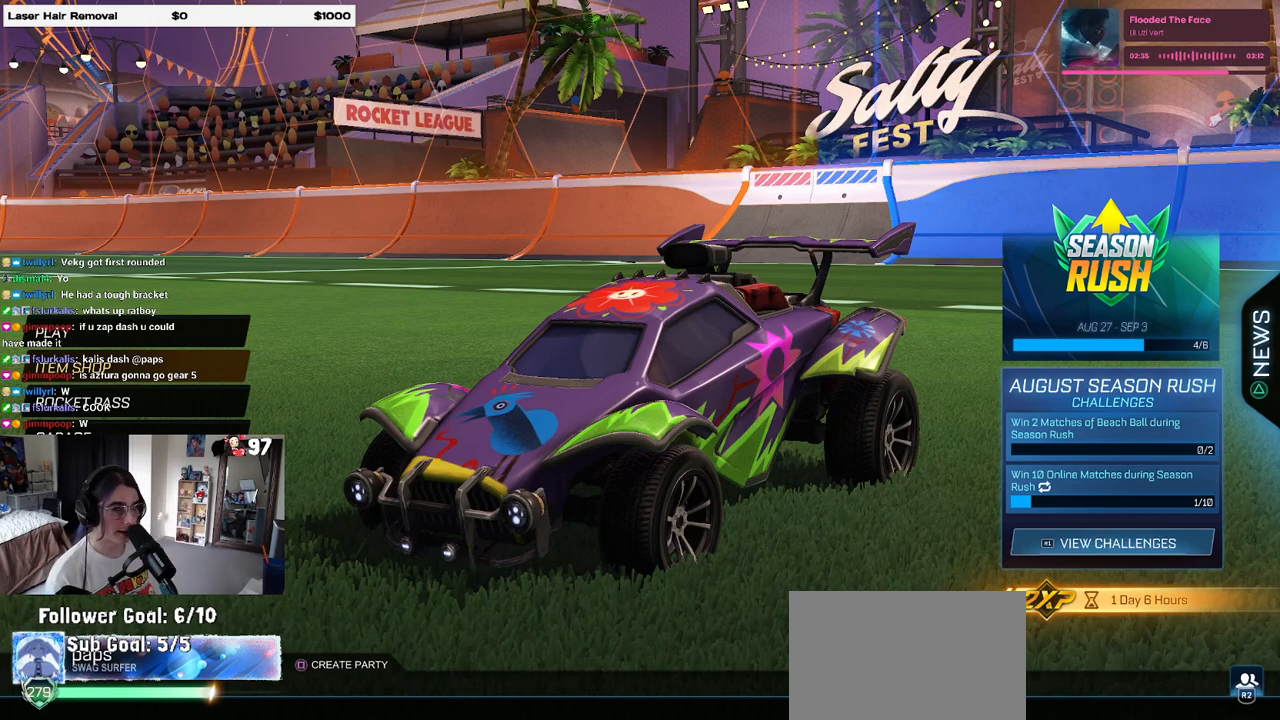
{"buttons": [], "left_stick": "center", "right_stick": "center", "events": [[483, "DPAD_UP", "up"]]}
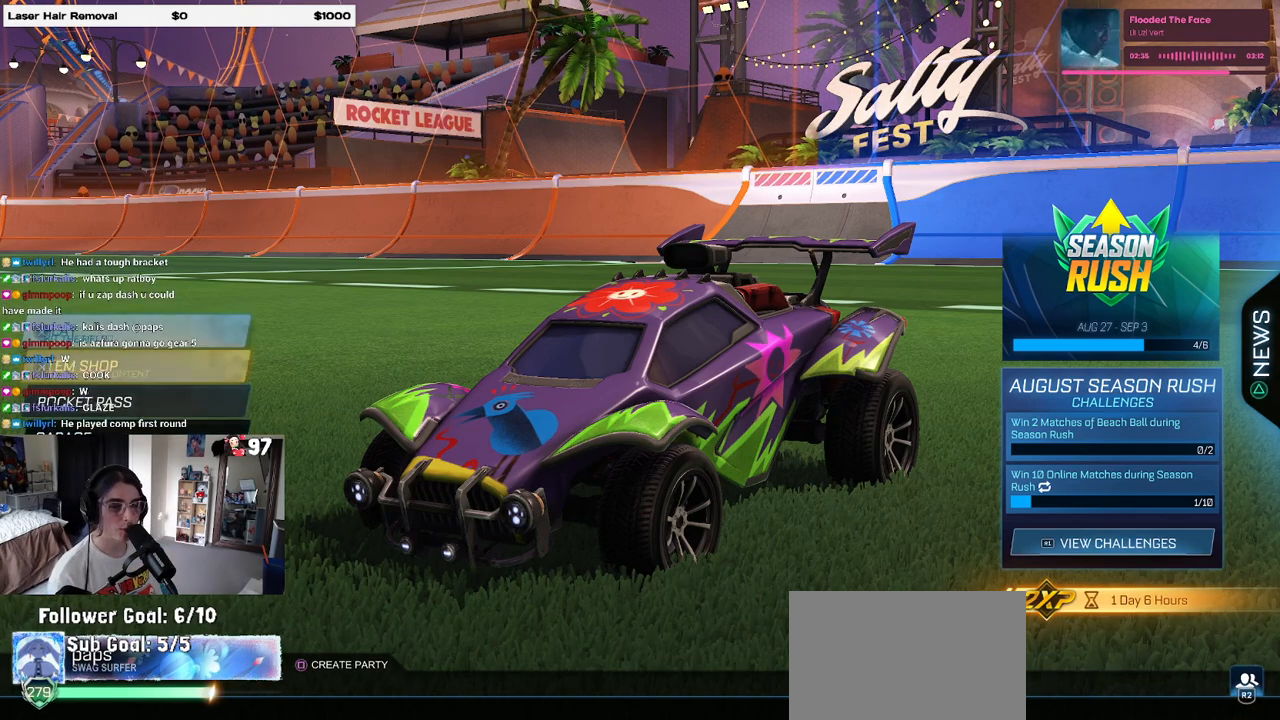
{"buttons": [], "left_stick": "center", "right_stick": "center", "events": [[217, "CROSS", "down"], [300, "CROSS", "up"]]}
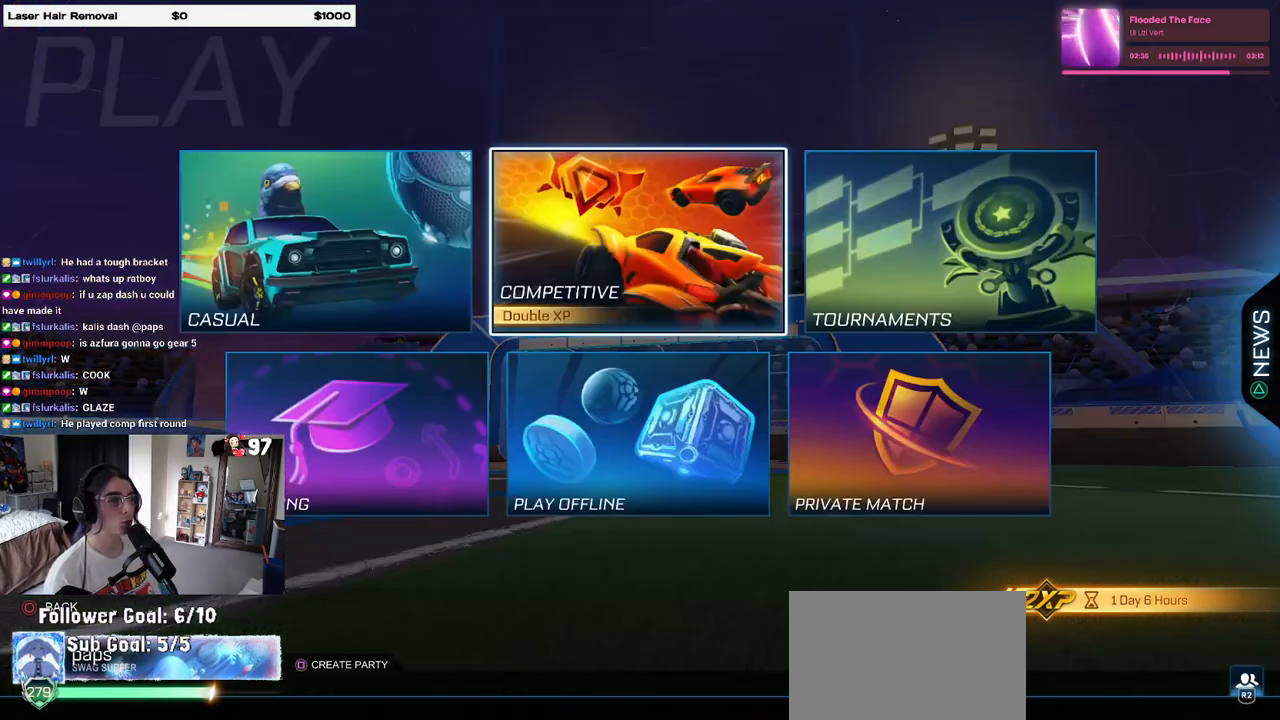
{"buttons": [], "left_stick": "center", "right_stick": "center", "events": [[233, "CROSS", "down"], [350, "CROSS", "up"]]}
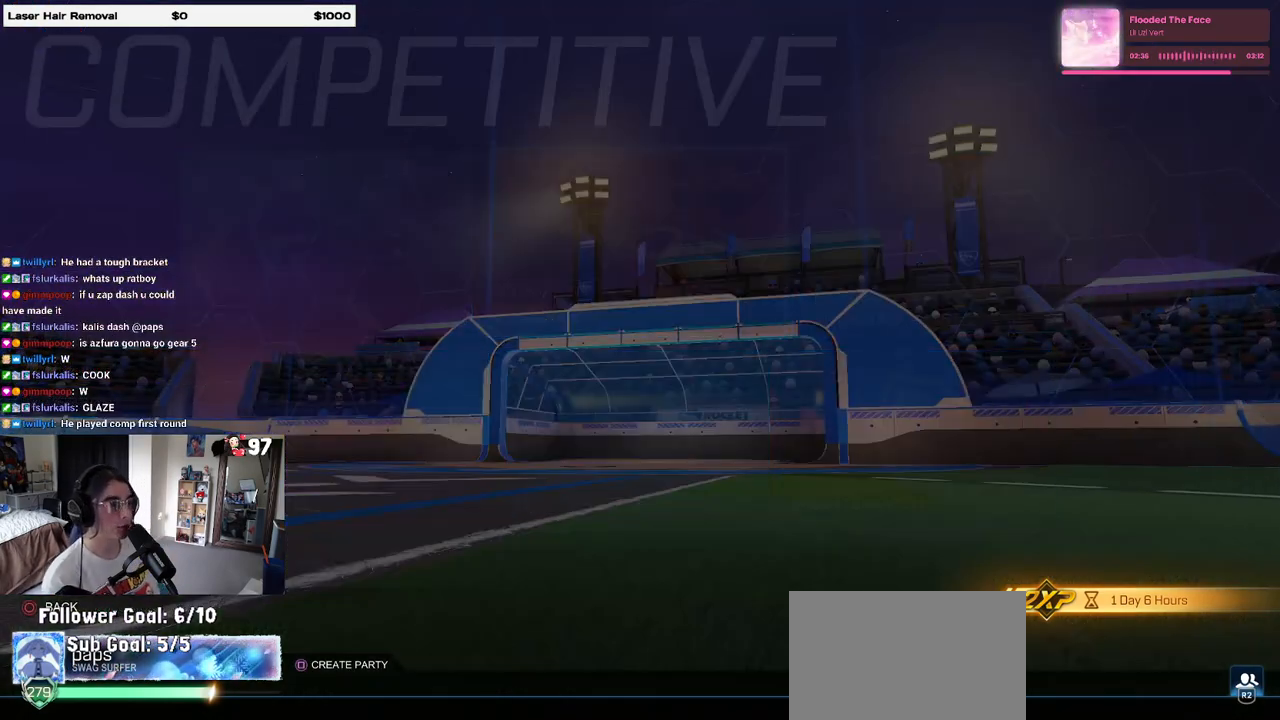
{"buttons": [], "left_stick": "center", "right_stick": "center", "events": []}
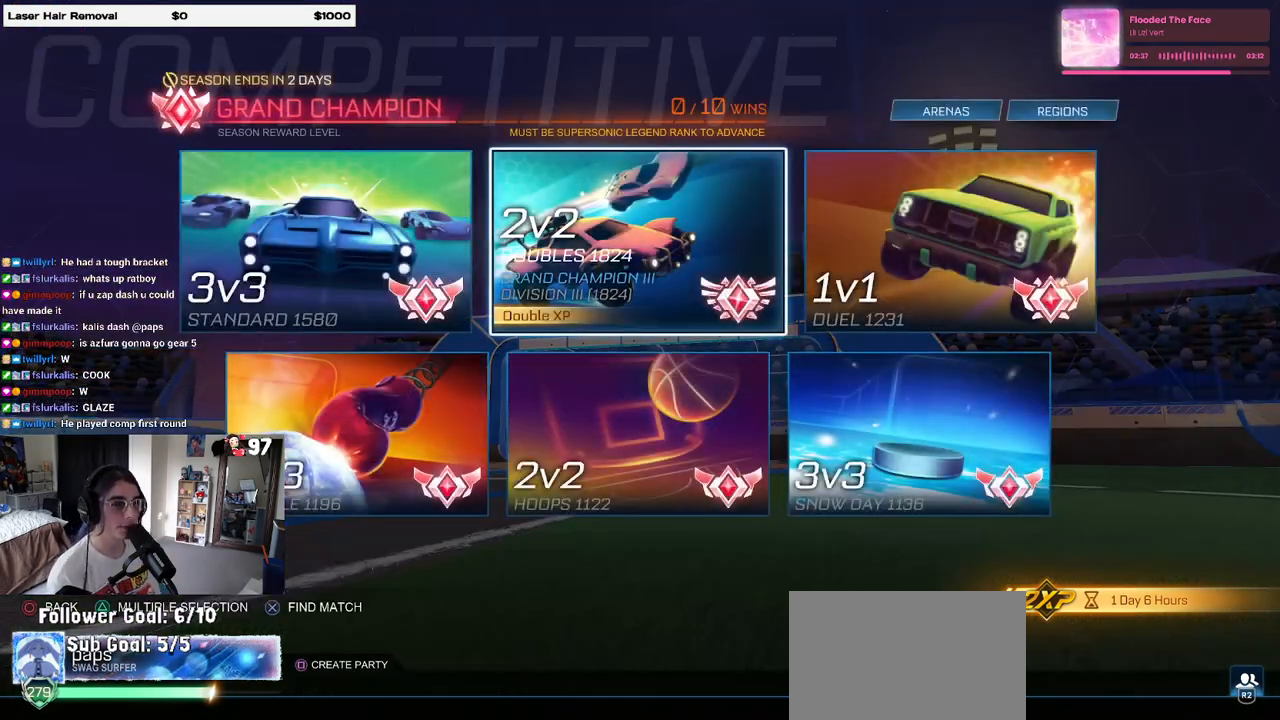
{"buttons": [], "left_stick": "center", "right_stick": "center", "events": [[367, "CROSS", "down"], [450, "CROSS", "up"]]}